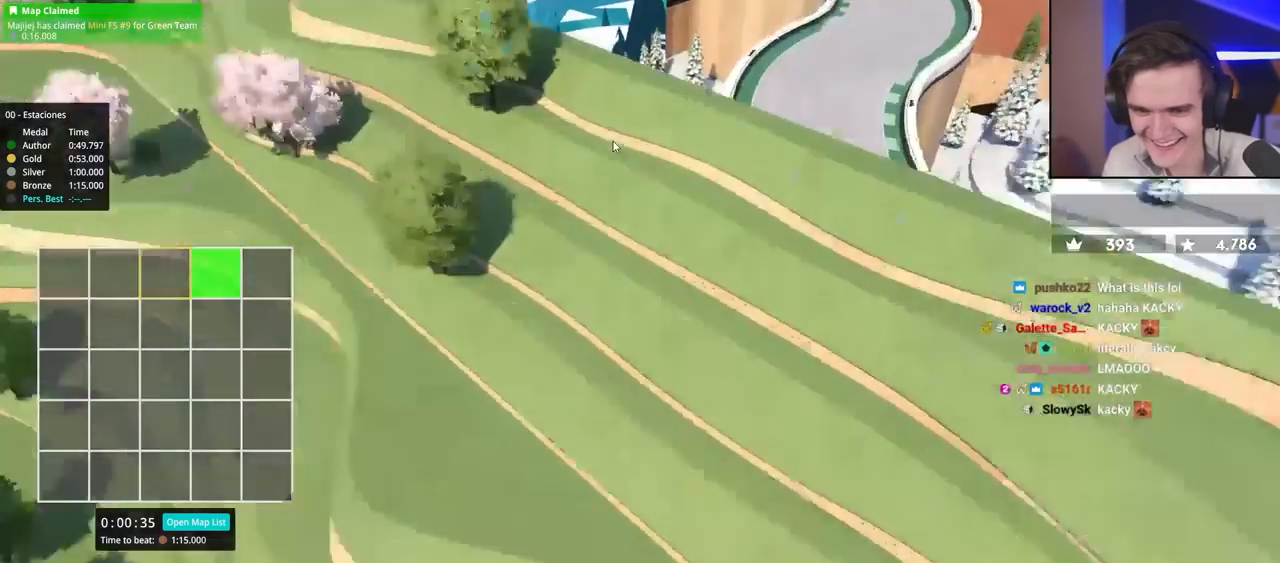
Gameplay with keyboard; each line is a JSON object with the keys held at the frame after it. "events" lists presses ("down") and releases ("up") of "brake", "down", "left", "right" and "up" between this image and that frame as [ms after this image, input, new state], when the widget could be followed in between. No other keys are recorded. Mouse input is not recorded. Key names are as the overlay labels them; some are game actions (e.g. jump) rather than physical keys.
{"keys": ["up"], "events": [[100, "up", "down"]]}
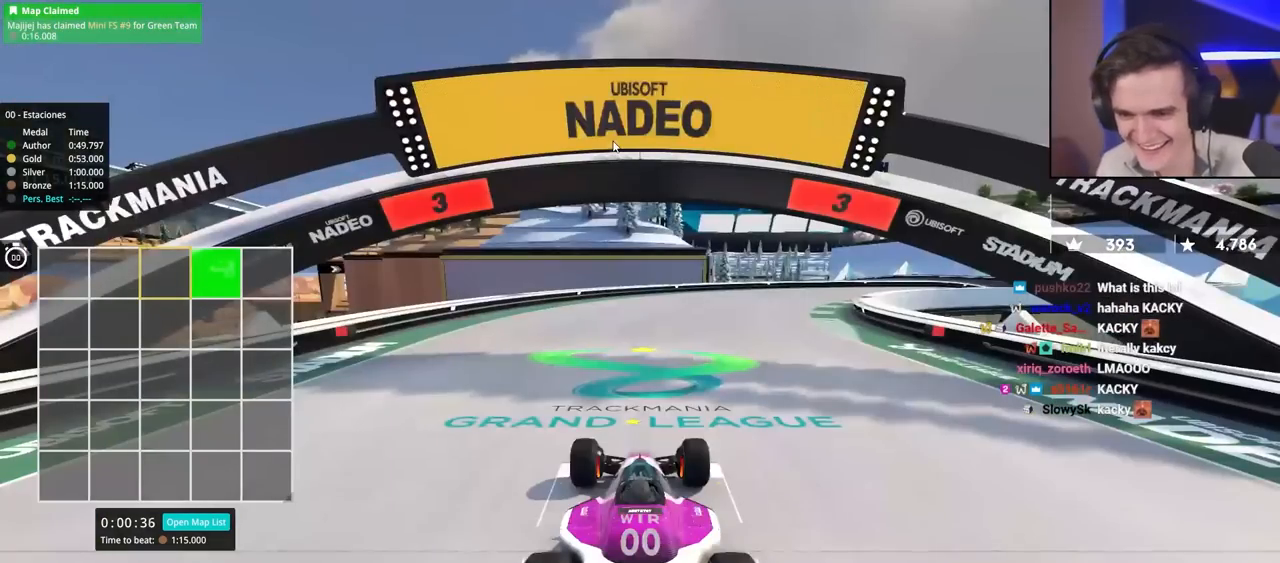
{"keys": ["up"], "events": []}
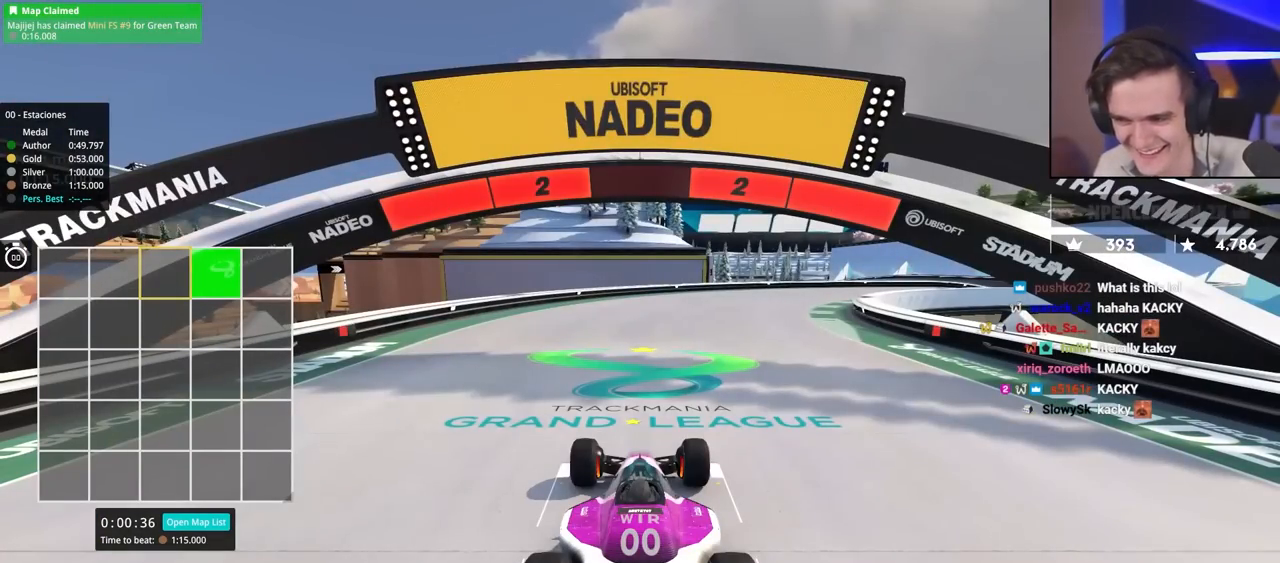
{"keys": ["up"], "events": []}
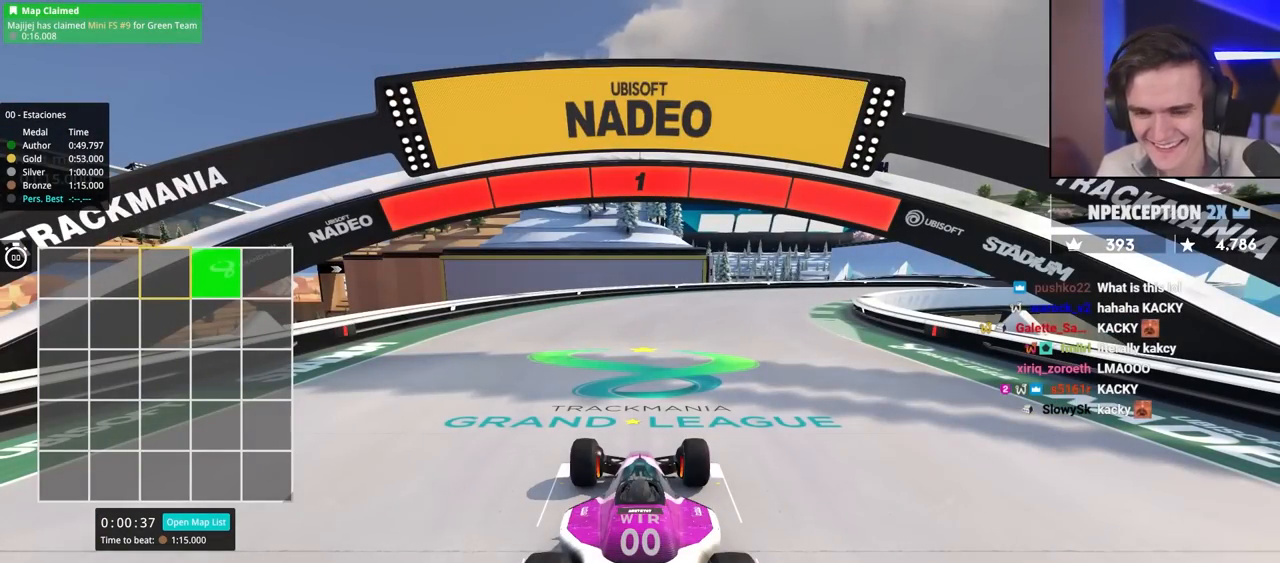
{"keys": ["up"], "events": []}
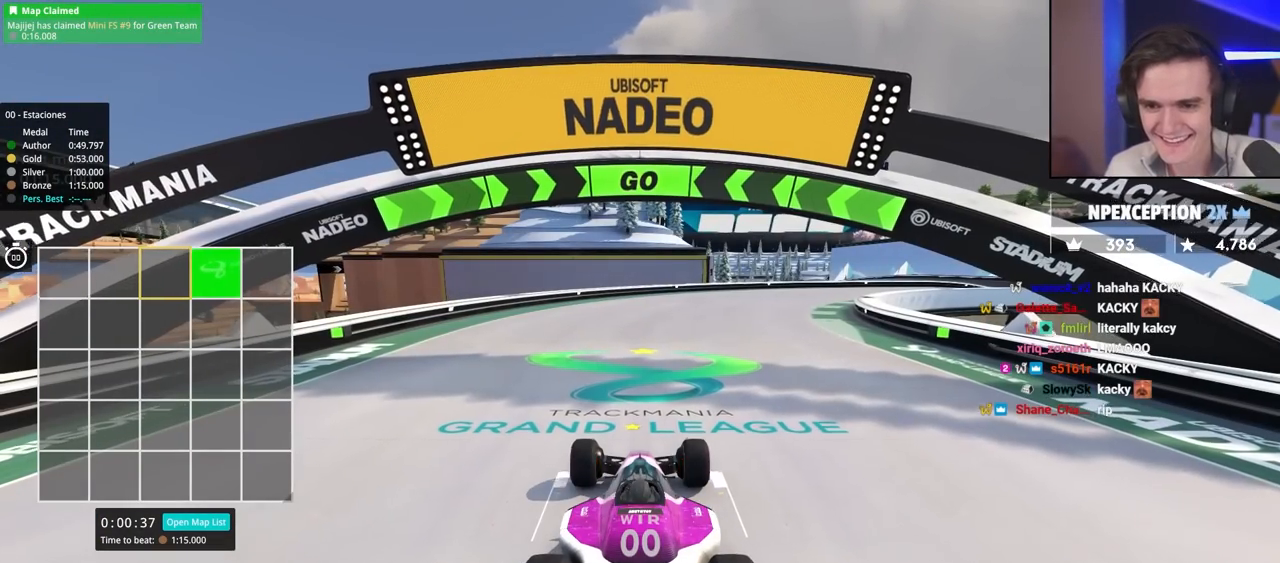
{"keys": ["up"], "events": []}
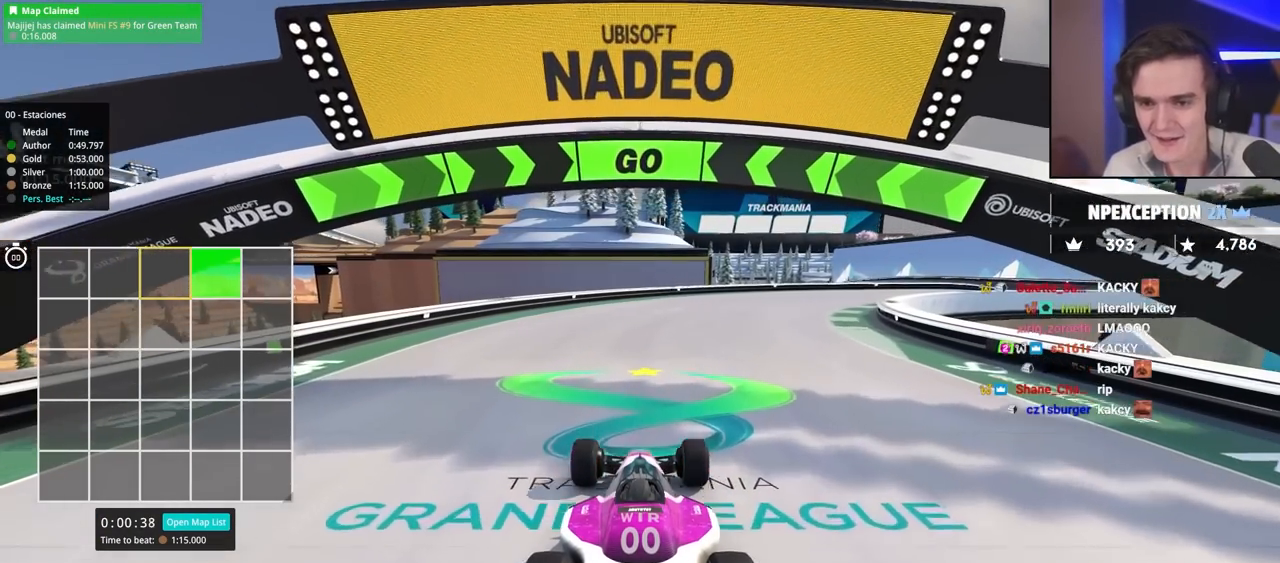
{"keys": ["up"], "events": [[34, "right", "down"], [167, "right", "up"], [267, "right", "down"], [400, "right", "up"]]}
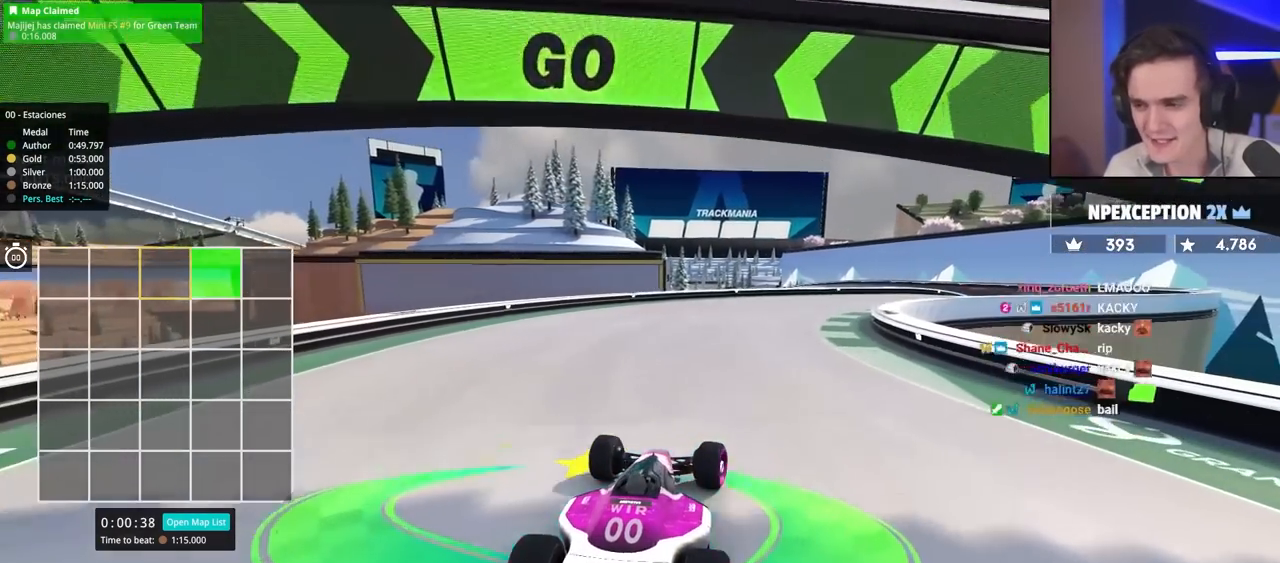
{"keys": ["right", "up"], "events": [[50, "right", "down"], [100, "right", "up"], [434, "right", "down"]]}
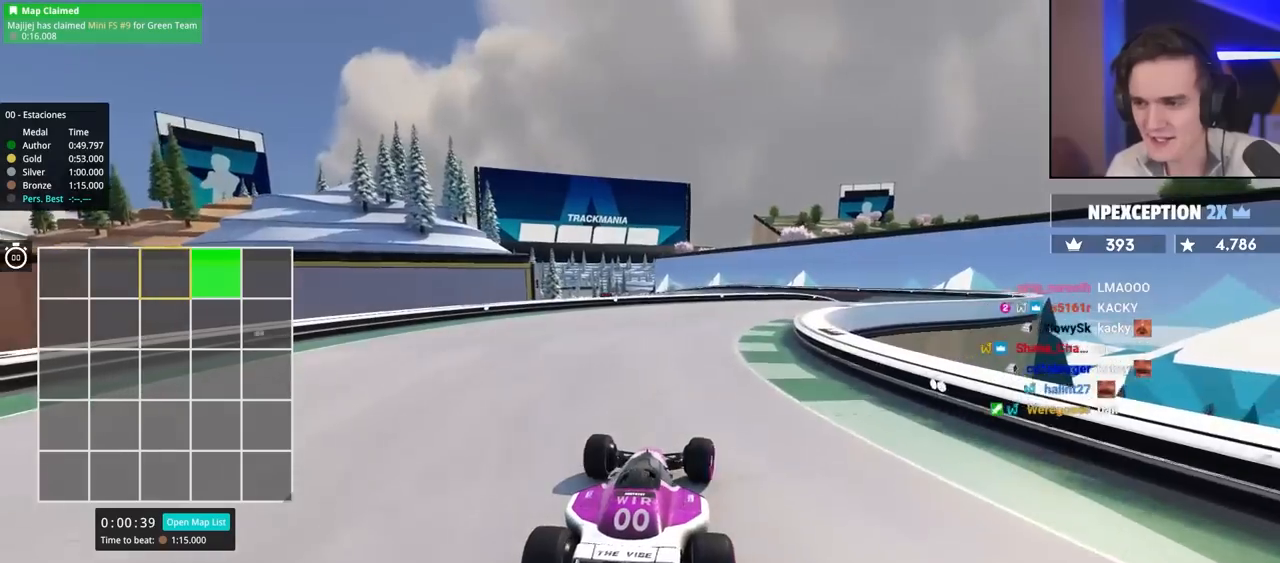
{"keys": ["up"], "events": [[34, "right", "up"], [217, "right", "down"], [317, "right", "up"]]}
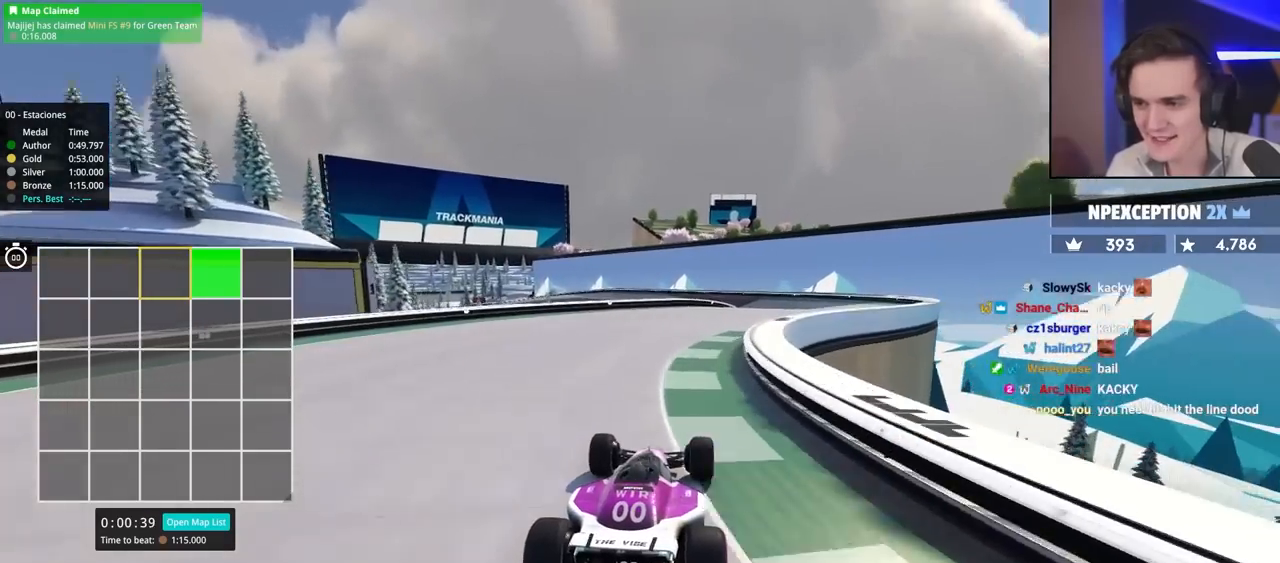
{"keys": ["up"], "events": [[150, "right", "down"], [284, "right", "up"]]}
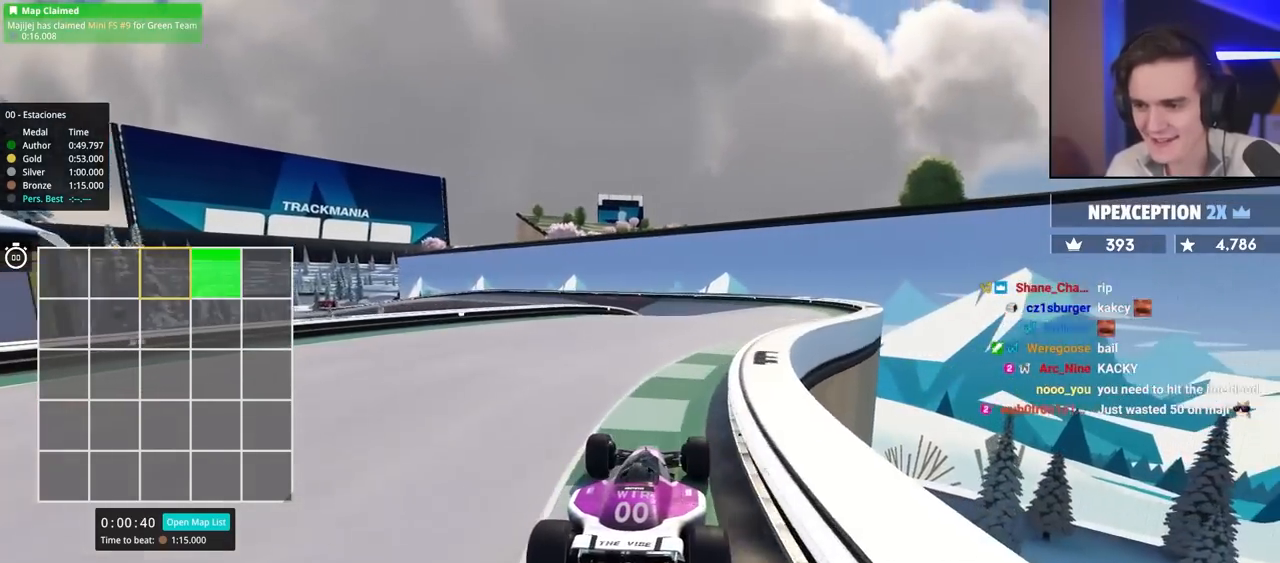
{"keys": ["up"], "events": [[200, "right", "down"], [250, "right", "up"]]}
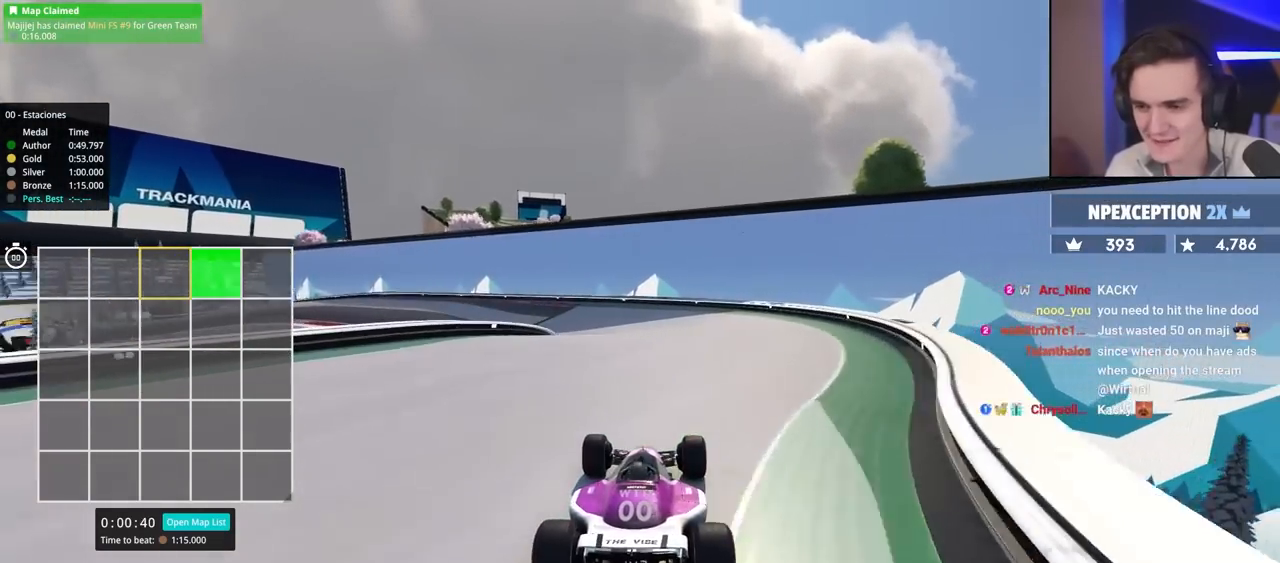
{"keys": ["left", "up"], "events": [[134, "left", "down"], [217, "left", "up"], [500, "left", "down"]]}
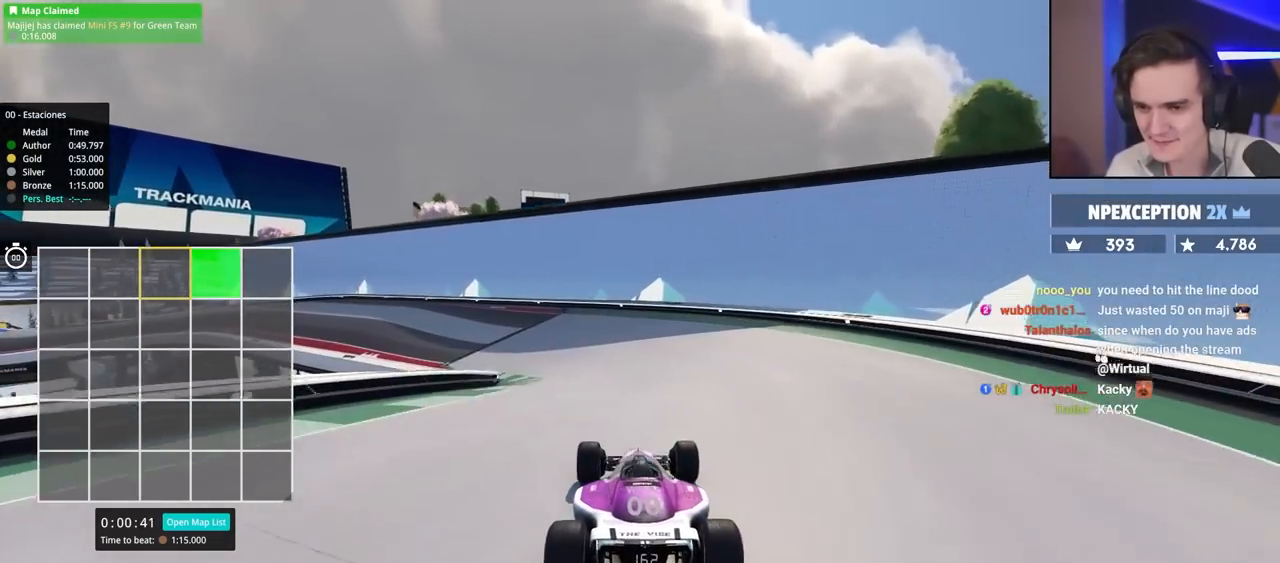
{"keys": ["left", "up"], "events": [[100, "left", "up"], [234, "left", "down"], [334, "left", "up"], [434, "left", "down"]]}
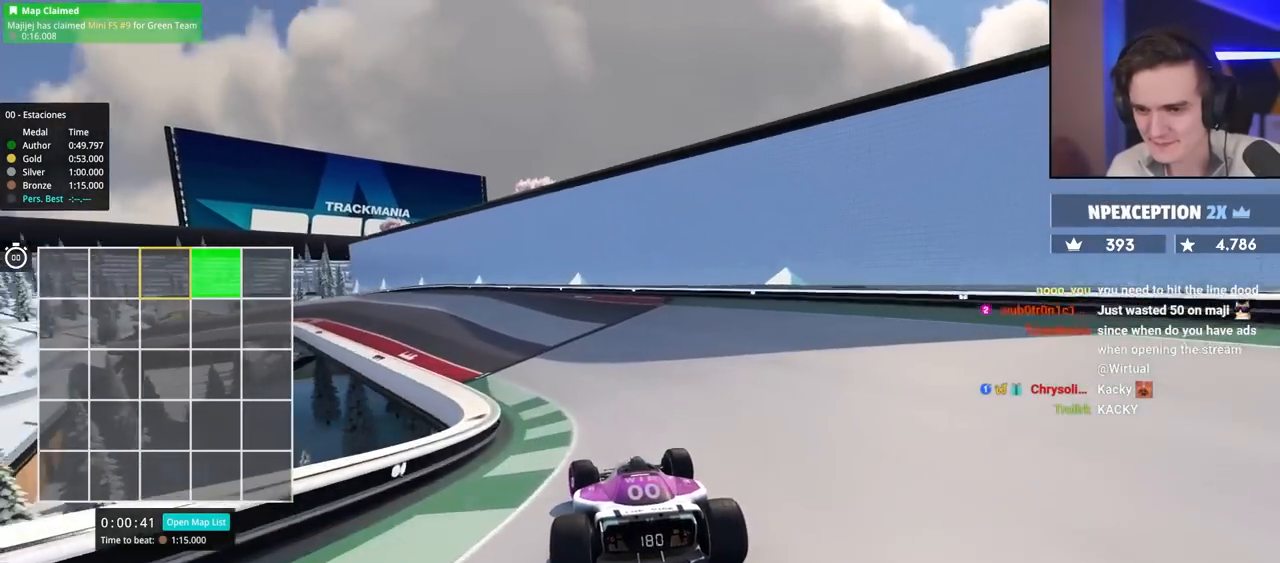
{"keys": ["up"], "events": [[167, "left", "up"], [200, "left", "down"], [484, "left", "up"]]}
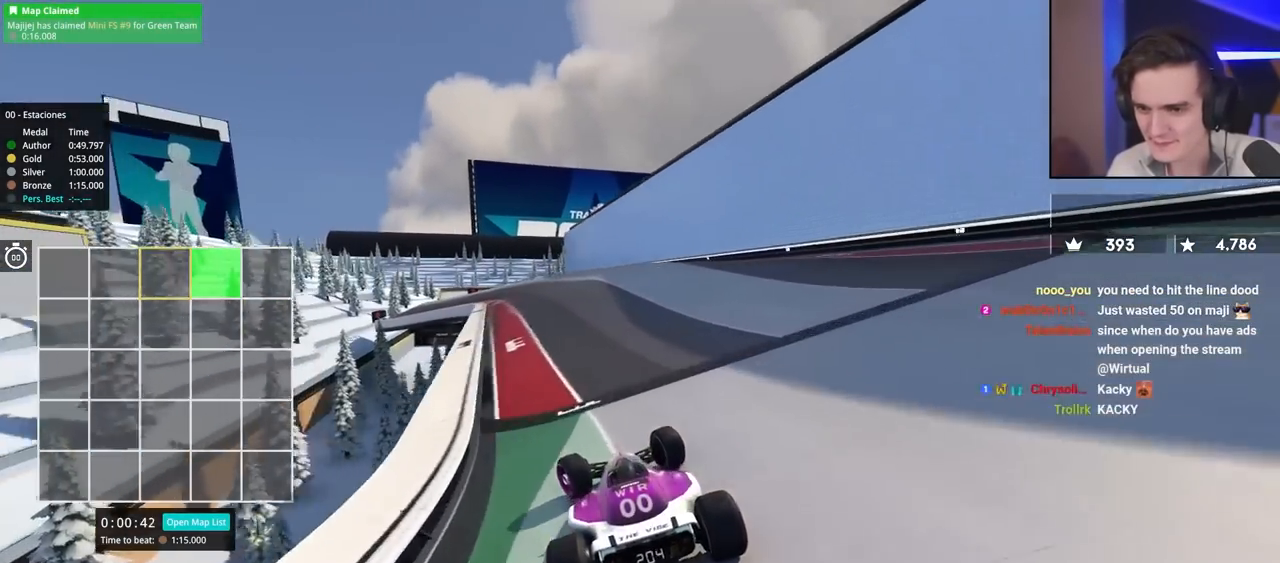
{"keys": ["up"], "events": [[134, "right", "down"], [217, "right", "up"], [317, "left", "down"], [417, "left", "up"]]}
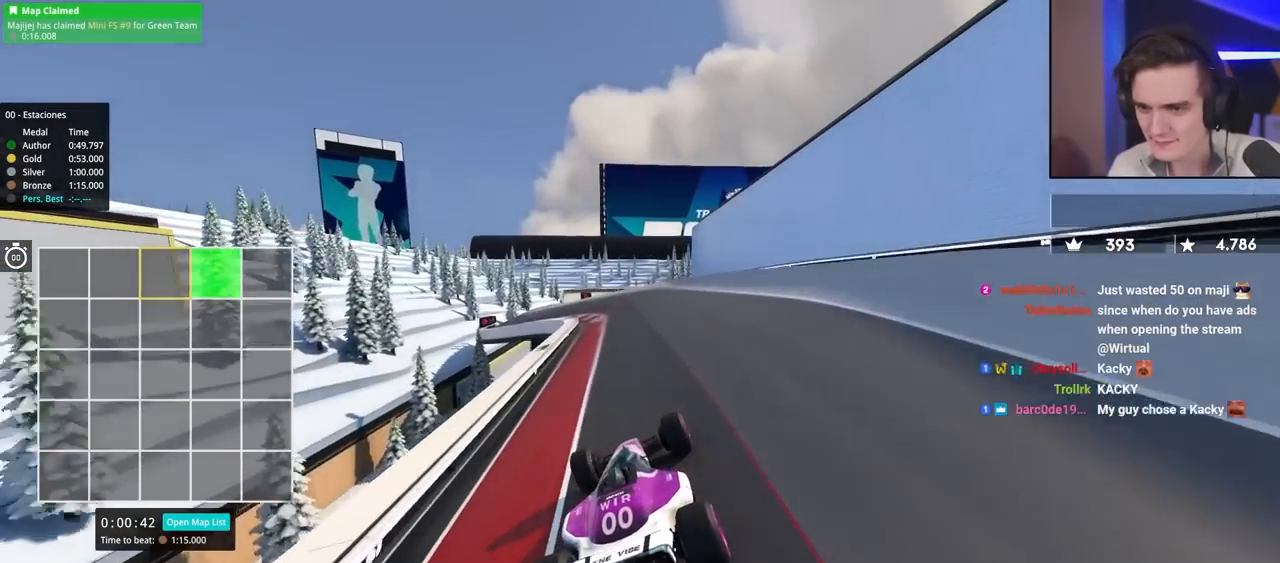
{"keys": ["up"], "events": [[334, "left", "down"], [417, "left", "up"]]}
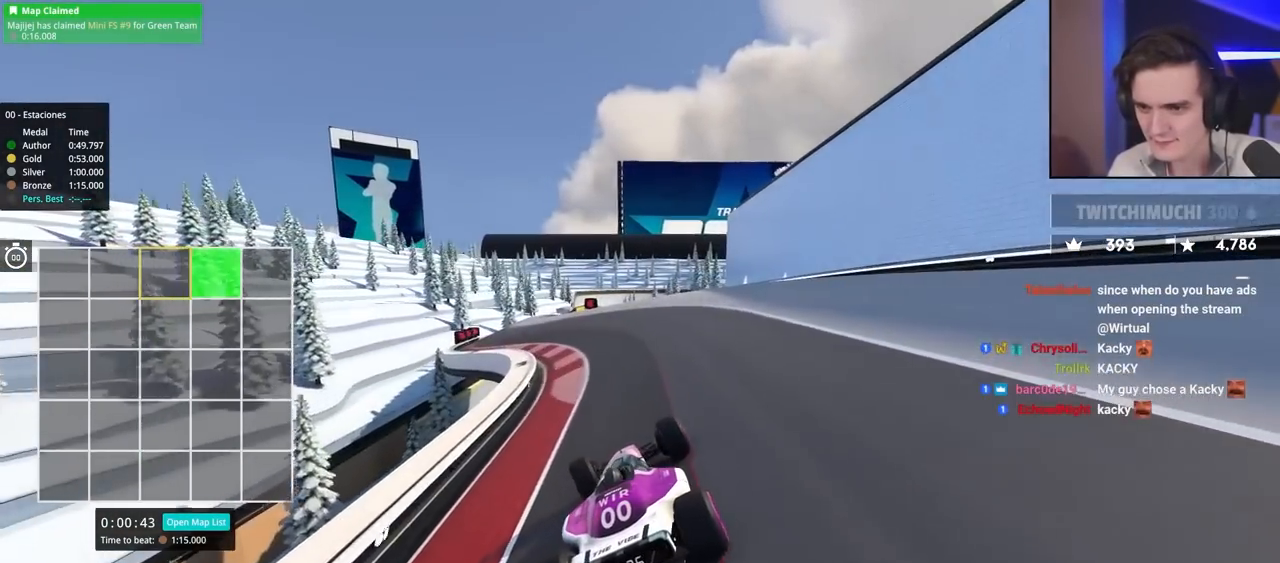
{"keys": ["up"], "events": [[250, "left", "down"], [384, "left", "up"]]}
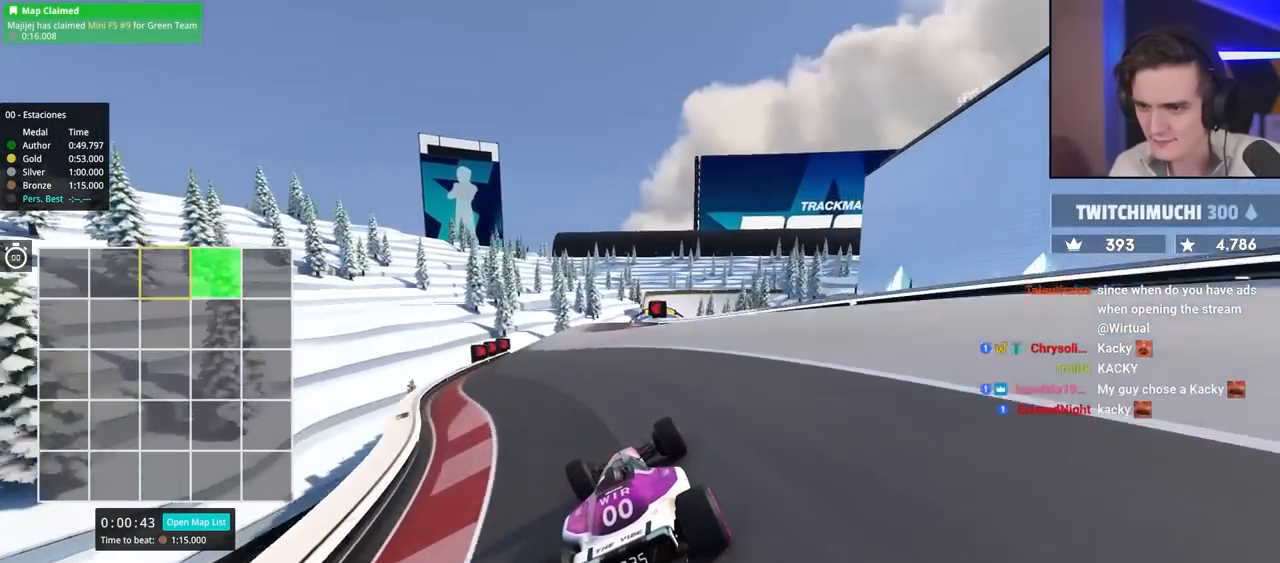
{"keys": ["up"], "events": [[17, "right", "down"], [67, "right", "up"]]}
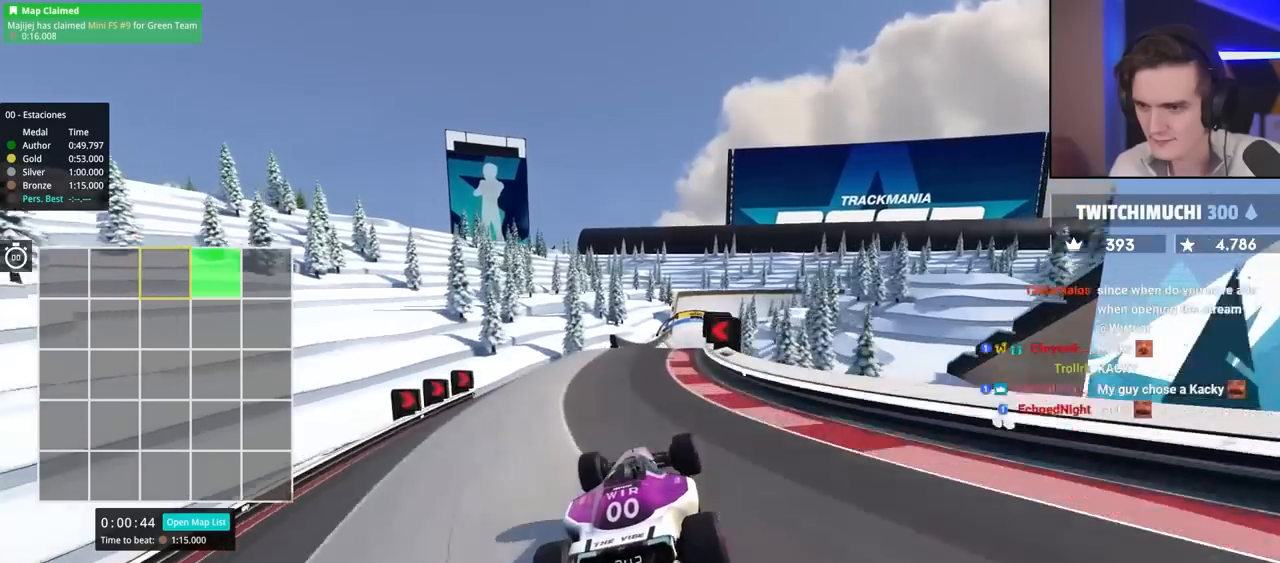
{"keys": ["up"], "events": [[367, "right", "down"], [450, "right", "up"]]}
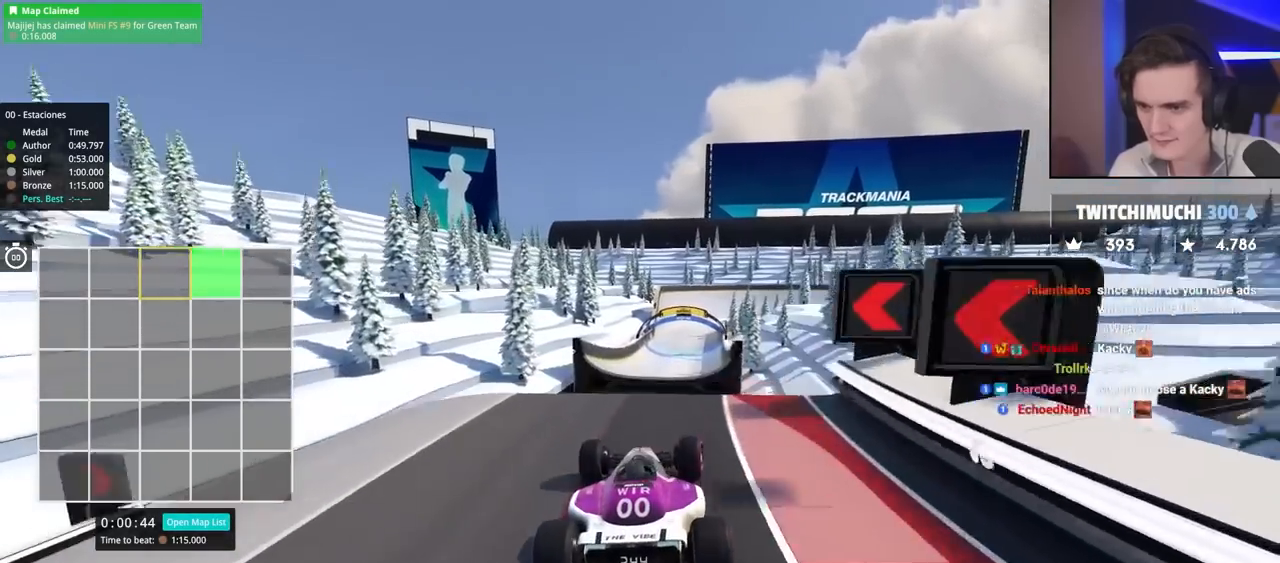
{"keys": ["left", "up"], "events": [[184, "left", "down"]]}
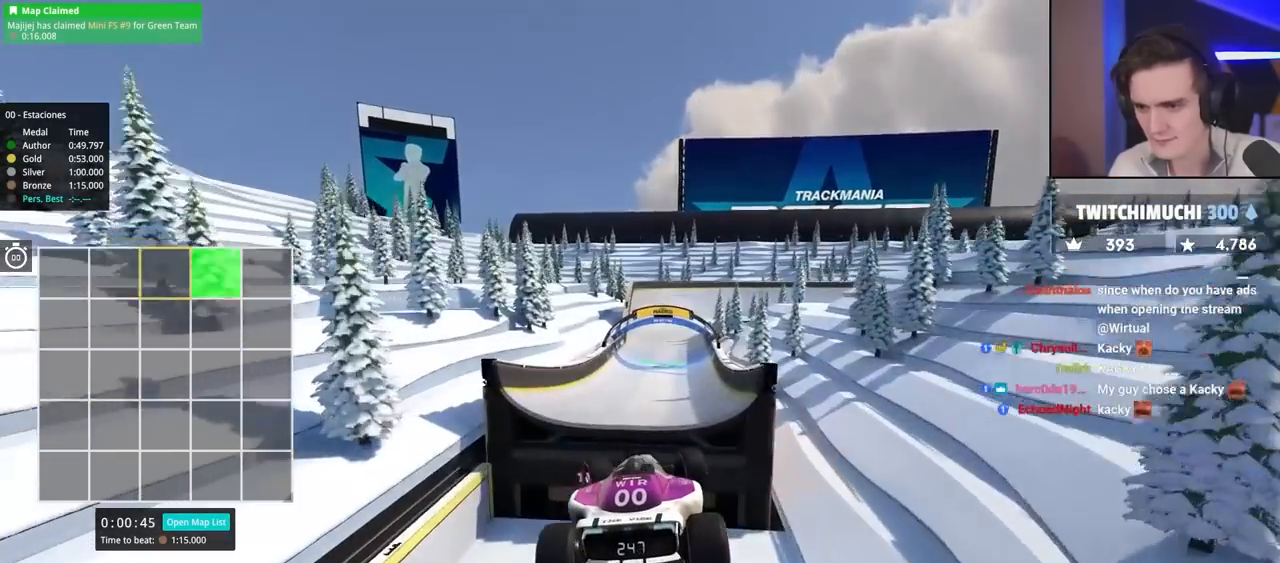
{"keys": ["left", "up"], "events": []}
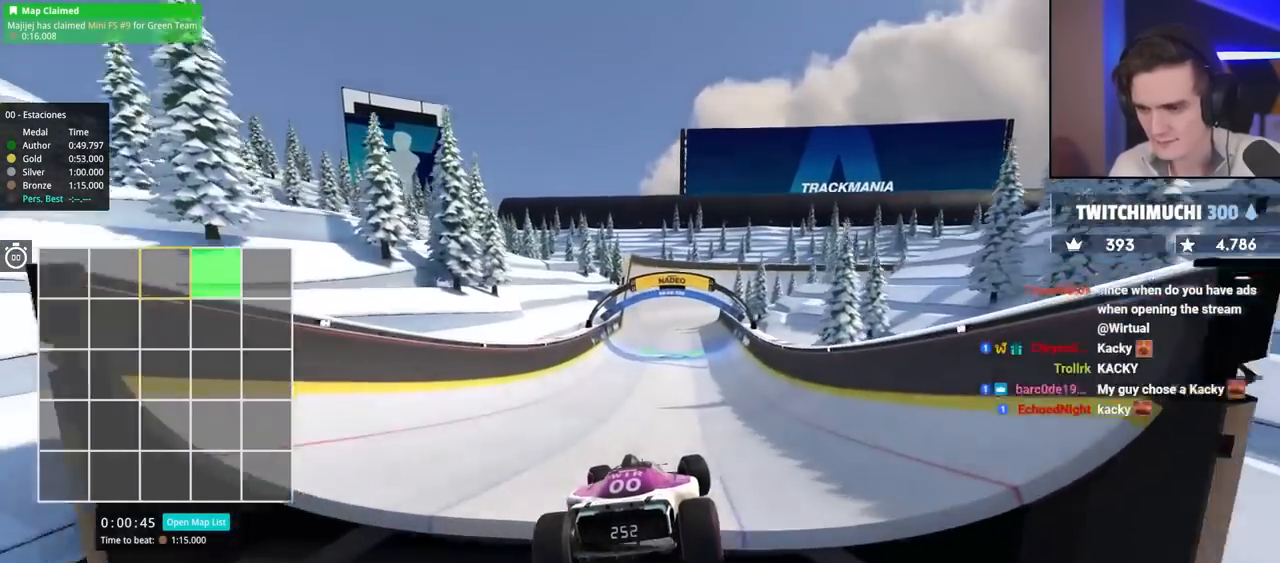
{"keys": ["right", "up"], "events": [[400, "left", "up"], [450, "right", "down"]]}
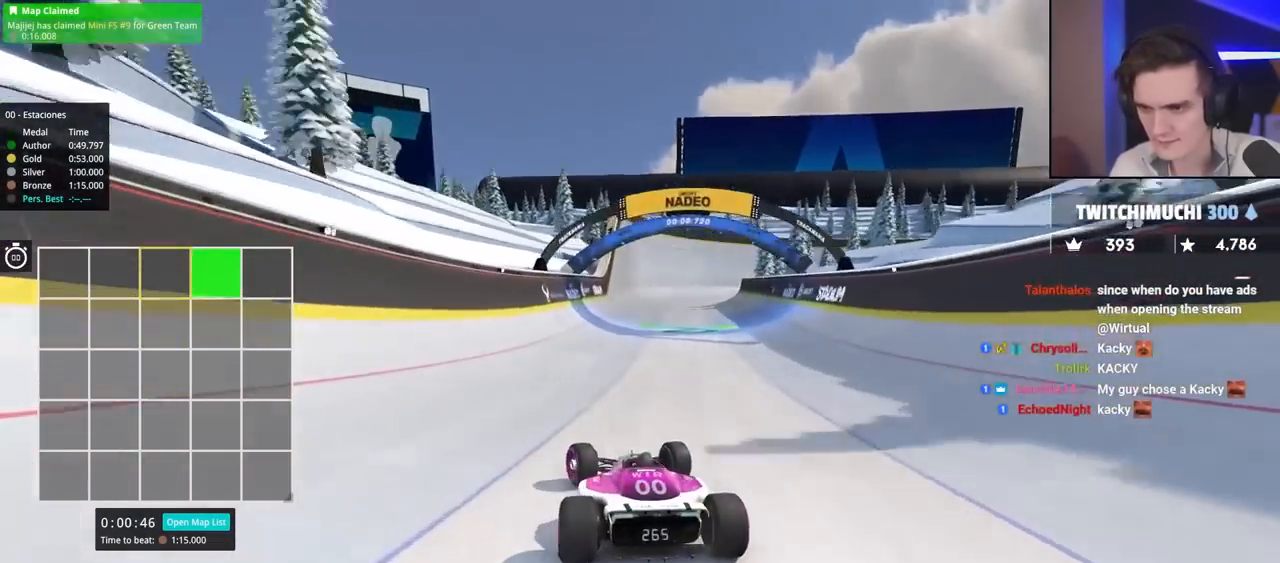
{"keys": ["up"], "events": [[100, "right", "up"]]}
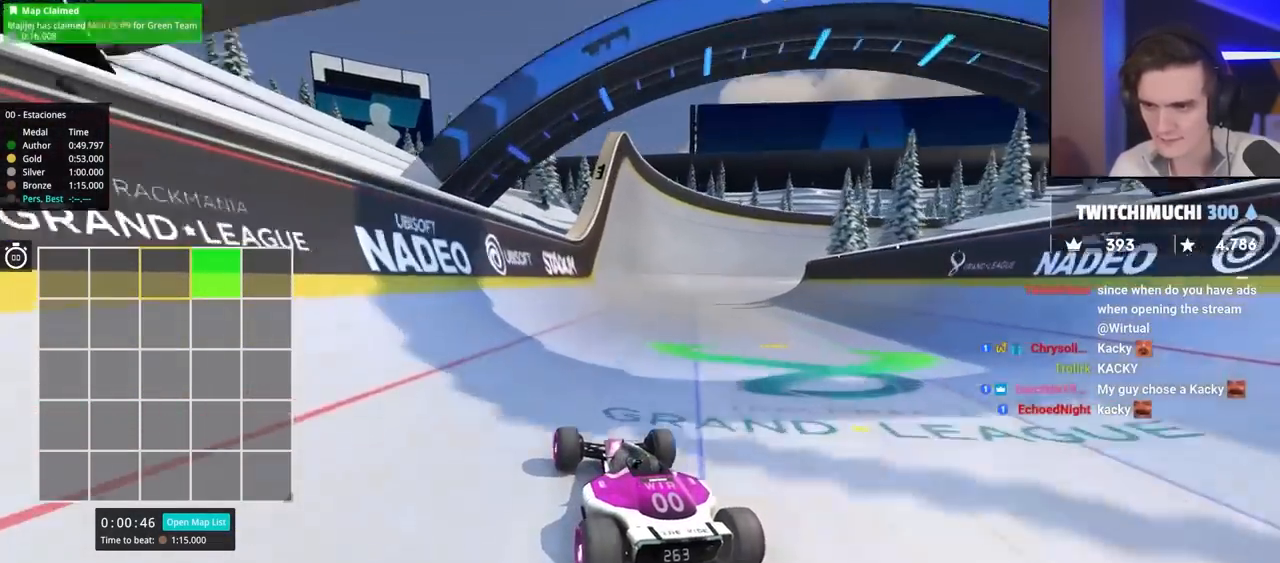
{"keys": ["right", "up"], "events": [[117, "right", "down"], [200, "right", "up"], [384, "right", "down"]]}
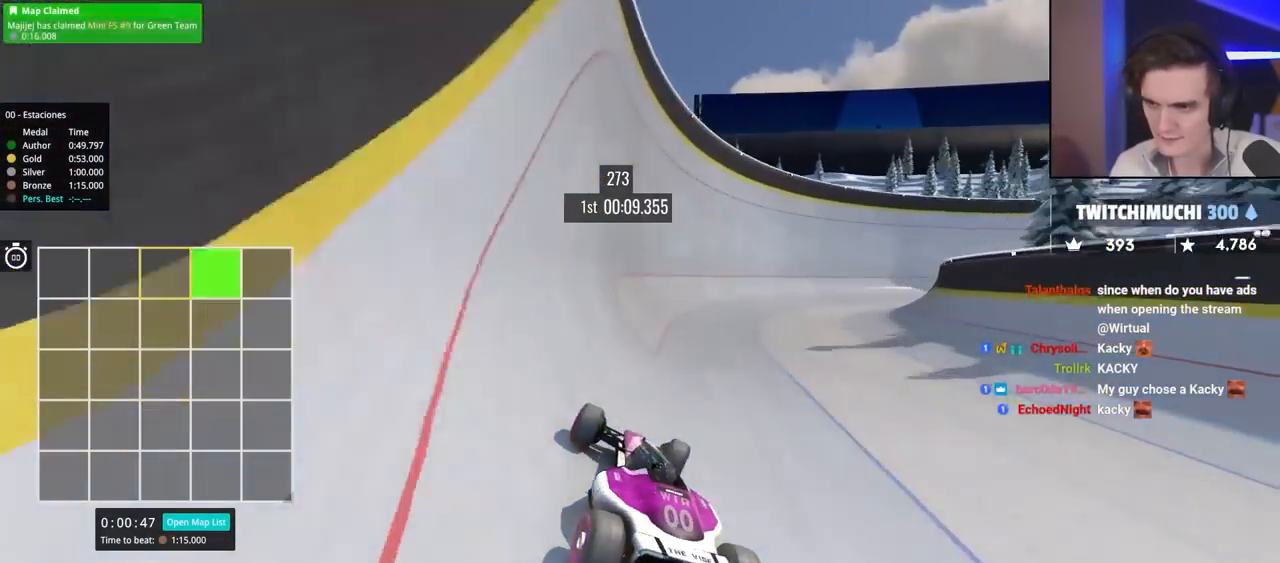
{"keys": ["up"], "events": [[234, "right", "up"]]}
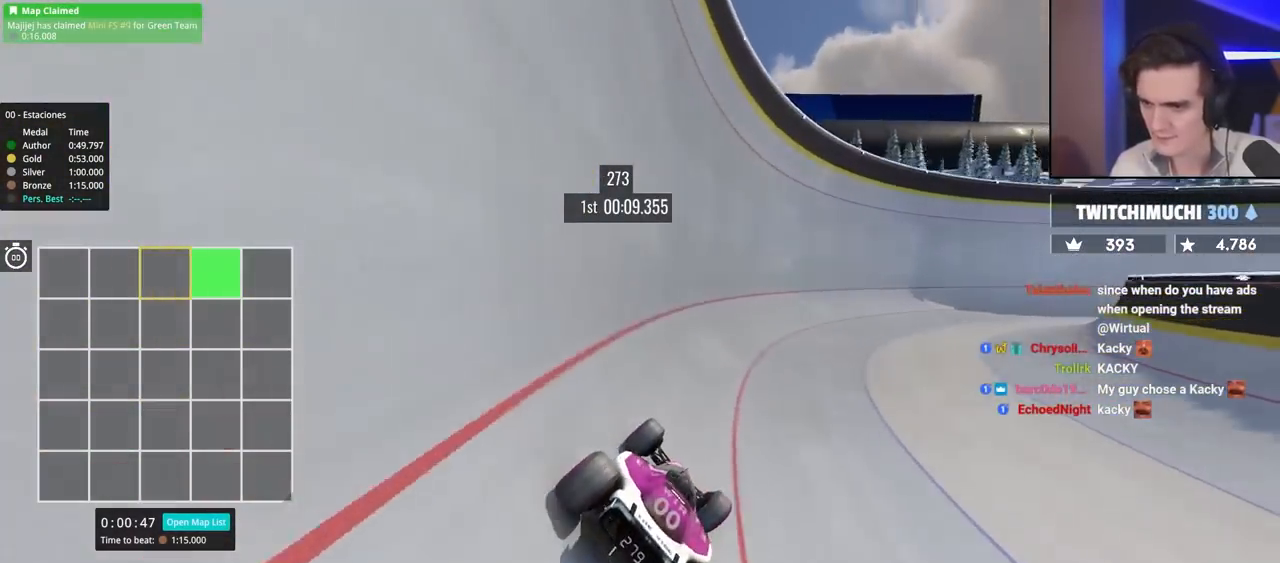
{"keys": ["right", "up"], "events": [[200, "right", "down"], [300, "right", "up"], [384, "right", "down"]]}
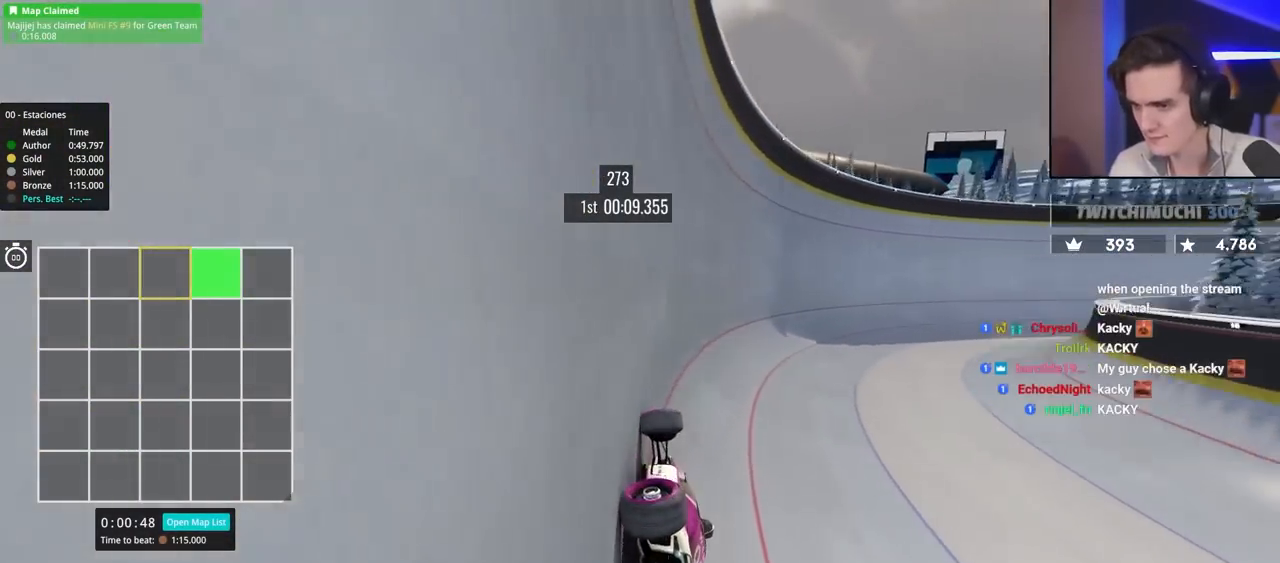
{"keys": ["right", "up"], "events": []}
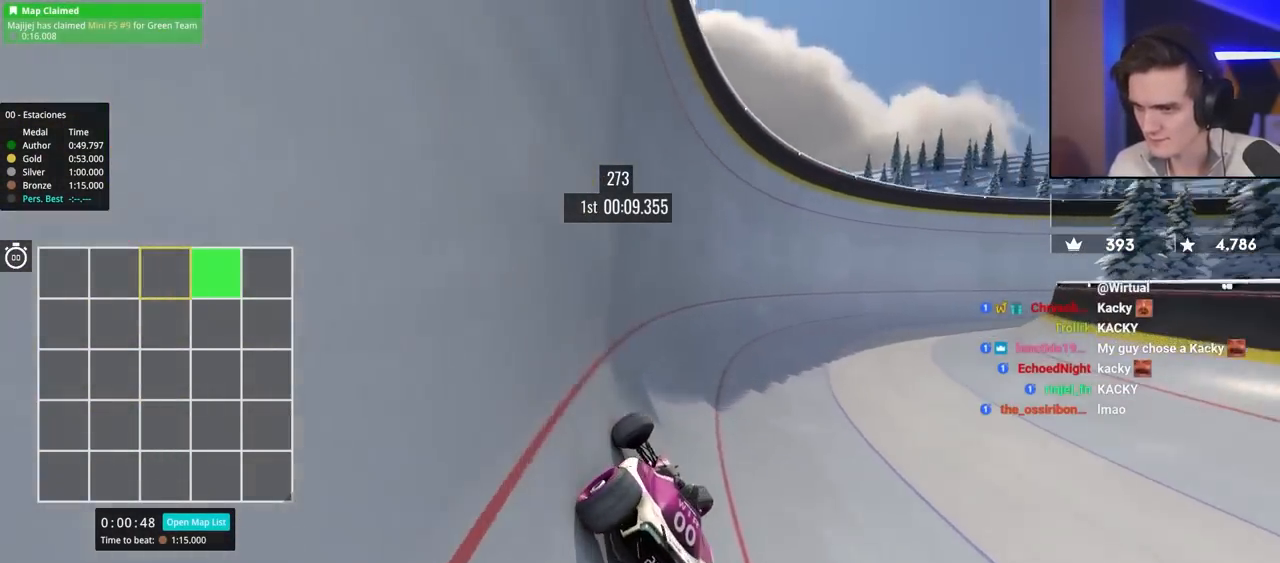
{"keys": ["right", "up"], "events": []}
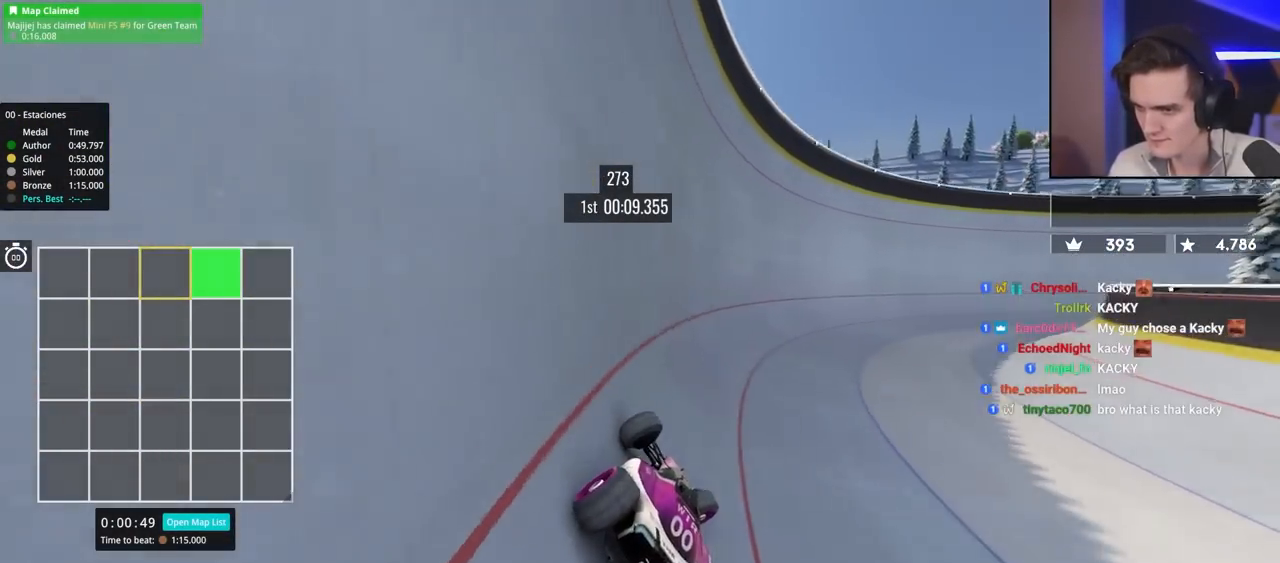
{"keys": ["right", "up"], "events": []}
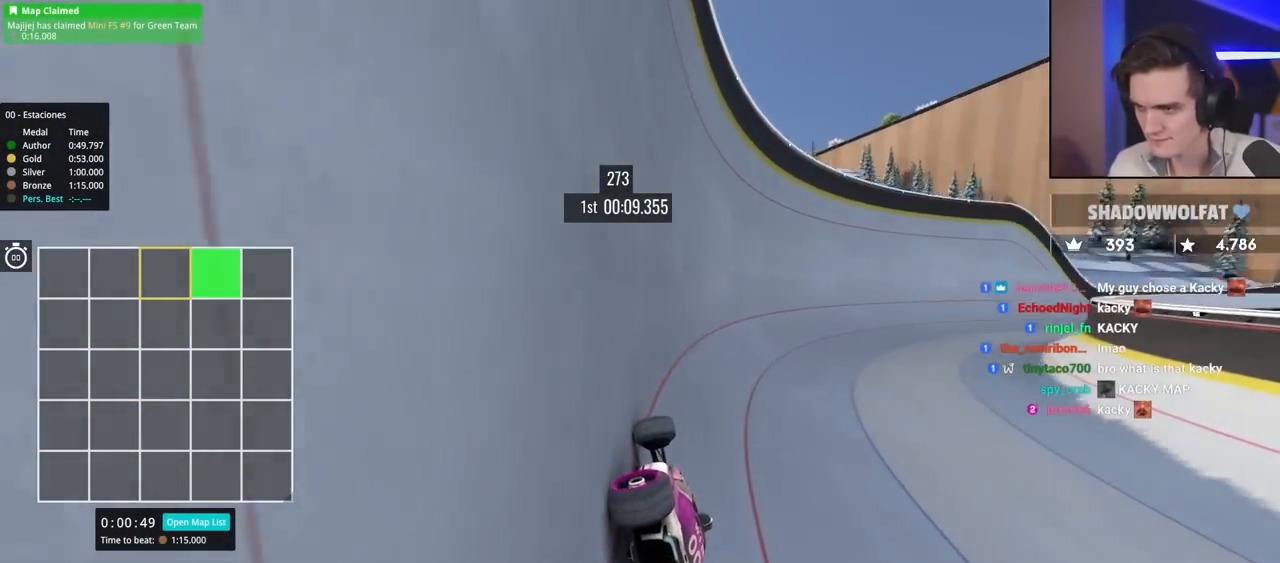
{"keys": ["right", "up"], "events": []}
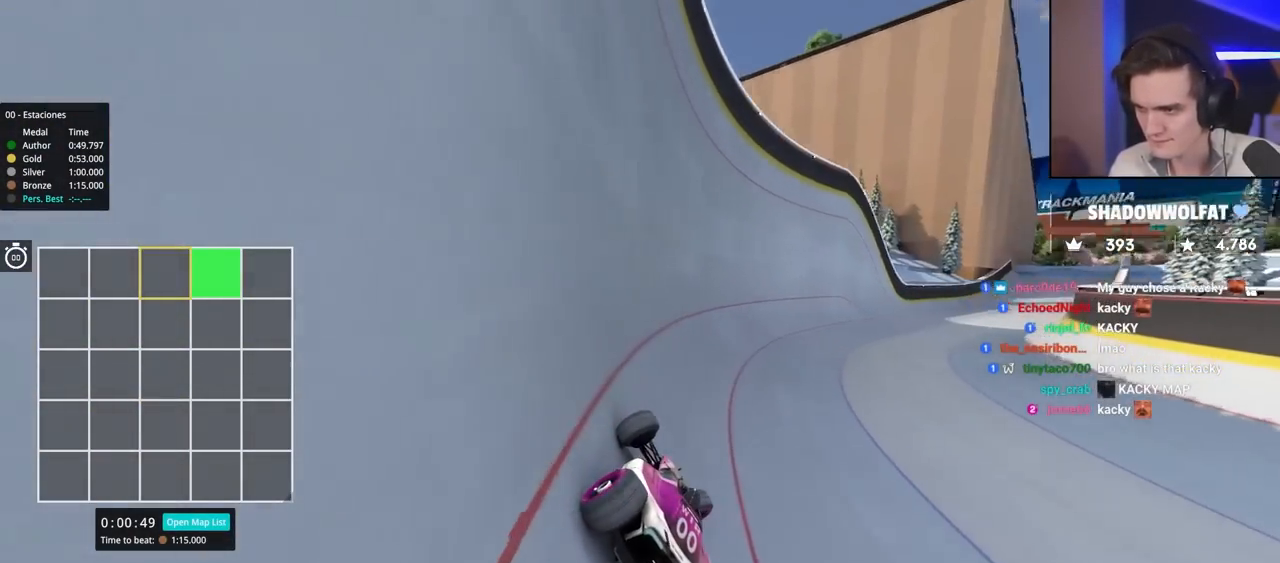
{"keys": ["right", "up"], "events": []}